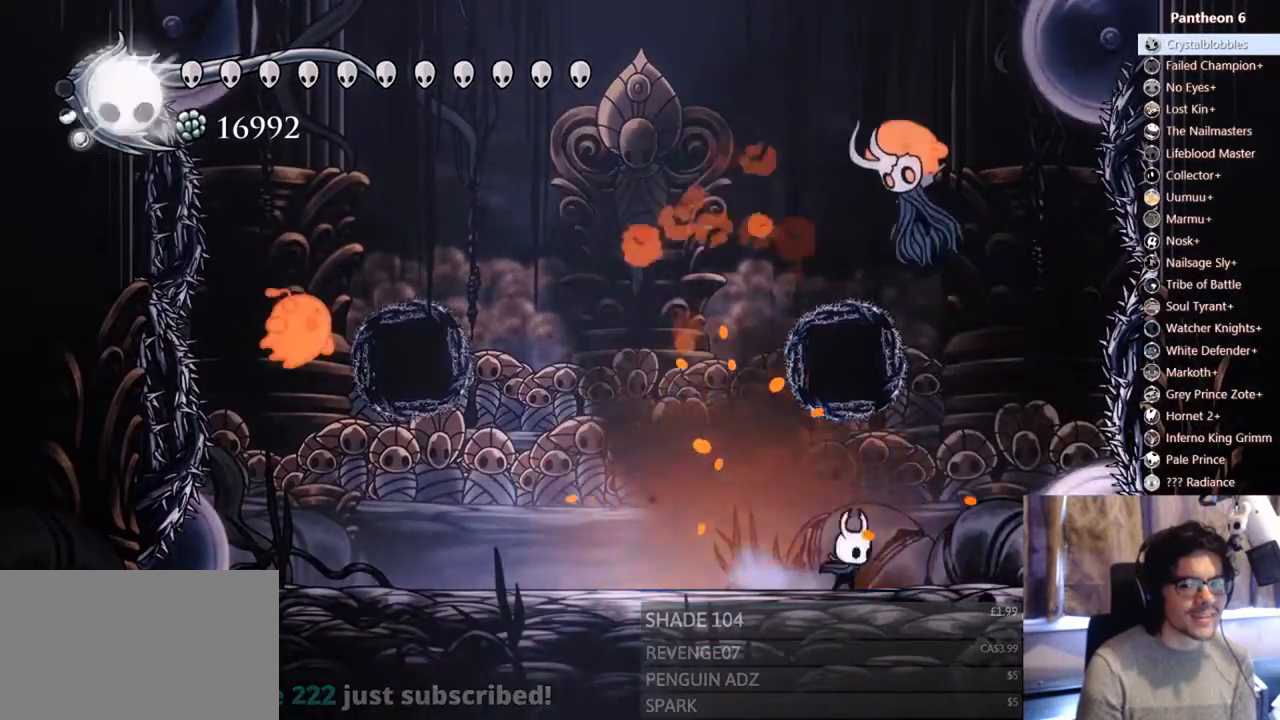
Gameplay with a controller (Xbox layout); each line is a JSON object with the inputs held at the frame after it (dt_ms = milliseconds from this image to that frame). "events" lists button and stick changes between this image and that frame as [ms after this image, input, new state], when the widget could be followed in between. Not read: DPAD_DOWN L3 R3 SHARE.
{"dt_ms": 500, "buttons": ["DPAD_RIGHT"], "left_stick": "center", "right_stick": "center", "events": [[67, "DPAD_RIGHT", "up"], [133, "DPAD_LEFT", "down"], [233, "R2", "down"], [433, "DPAD_LEFT", "up"], [433, "R2", "up"], [500, "DPAD_RIGHT", "down"]]}
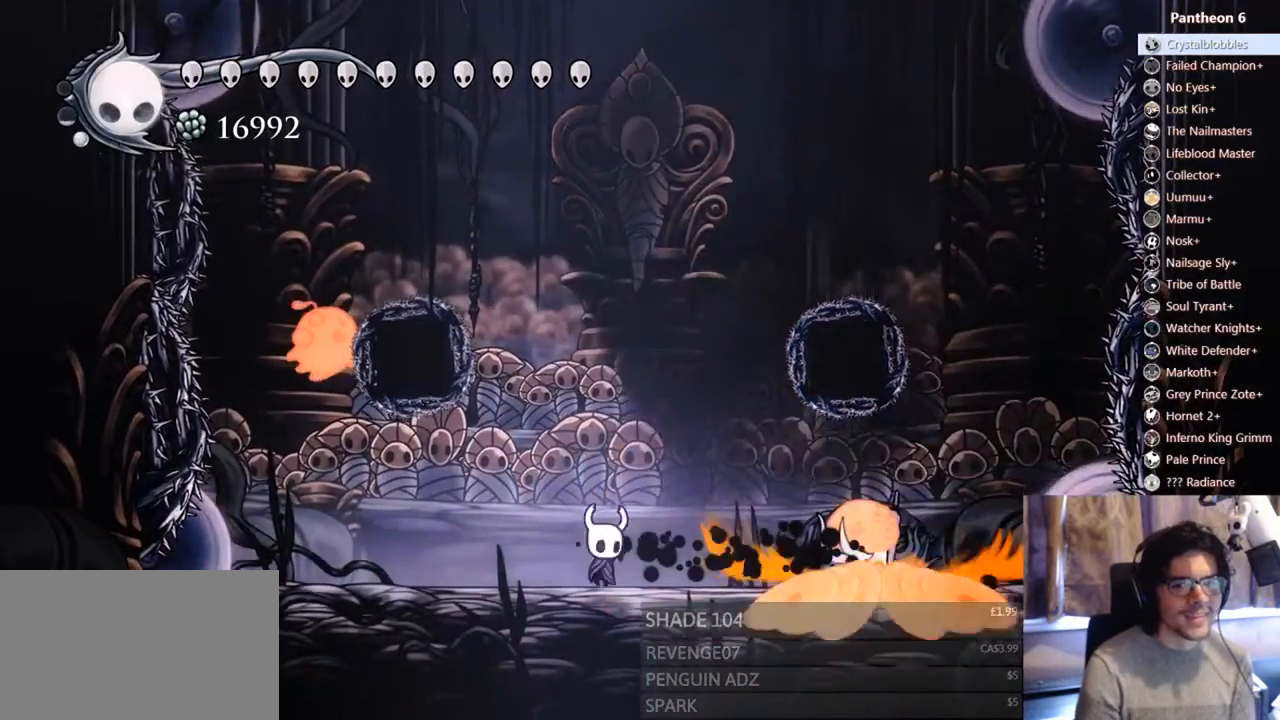
{"dt_ms": 1000, "buttons": ["X"], "left_stick": "center", "right_stick": "center", "events": [[200, "A", "down"], [200, "X", "down"], [367, "A", "up"], [367, "DPAD_RIGHT", "up"], [367, "X", "up"], [467, "DPAD_RIGHT", "down"], [667, "X", "down"], [867, "X", "up"], [1000, "DPAD_RIGHT", "up"], [1000, "X", "down"]]}
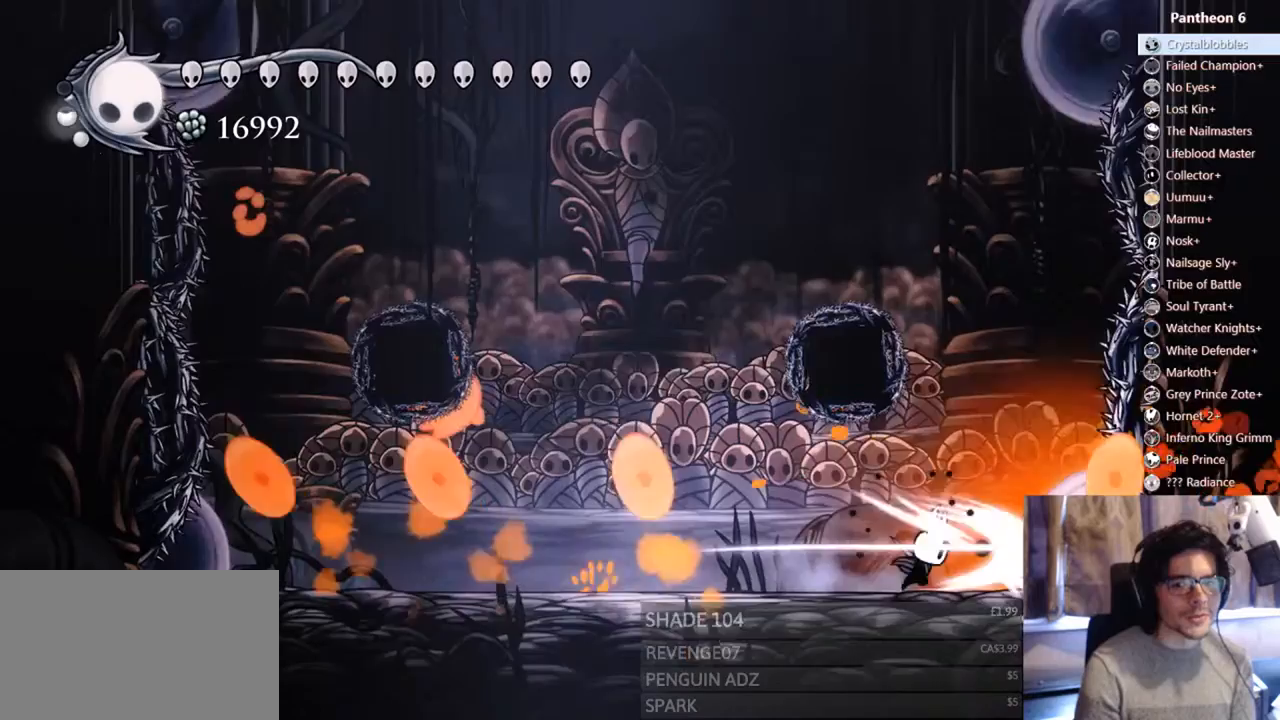
{"dt_ms": 1000, "buttons": ["X", "DPAD_LEFT"], "left_stick": "center", "right_stick": "center"}
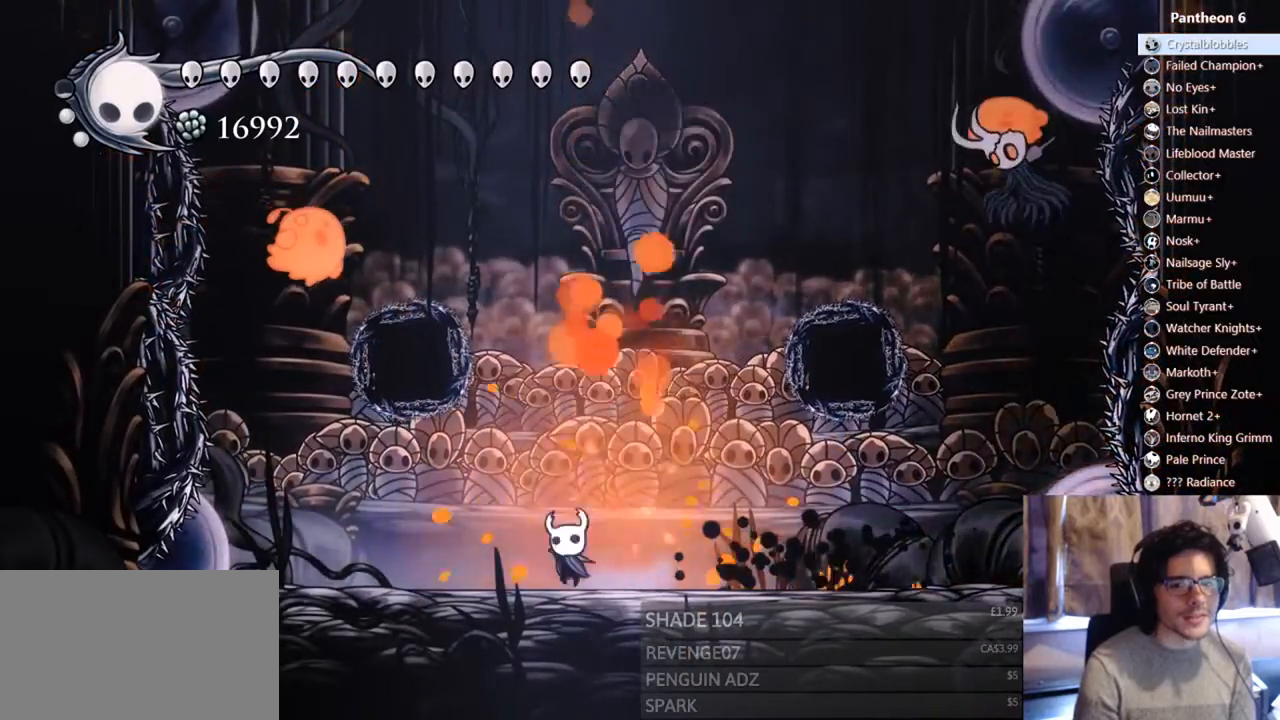
{"dt_ms": 500, "buttons": ["DPAD_RIGHT"], "left_stick": "center", "right_stick": "center", "events": [[33, "X", "up"], [100, "DPAD_LEFT", "up"], [167, "DPAD_RIGHT", "down"]]}
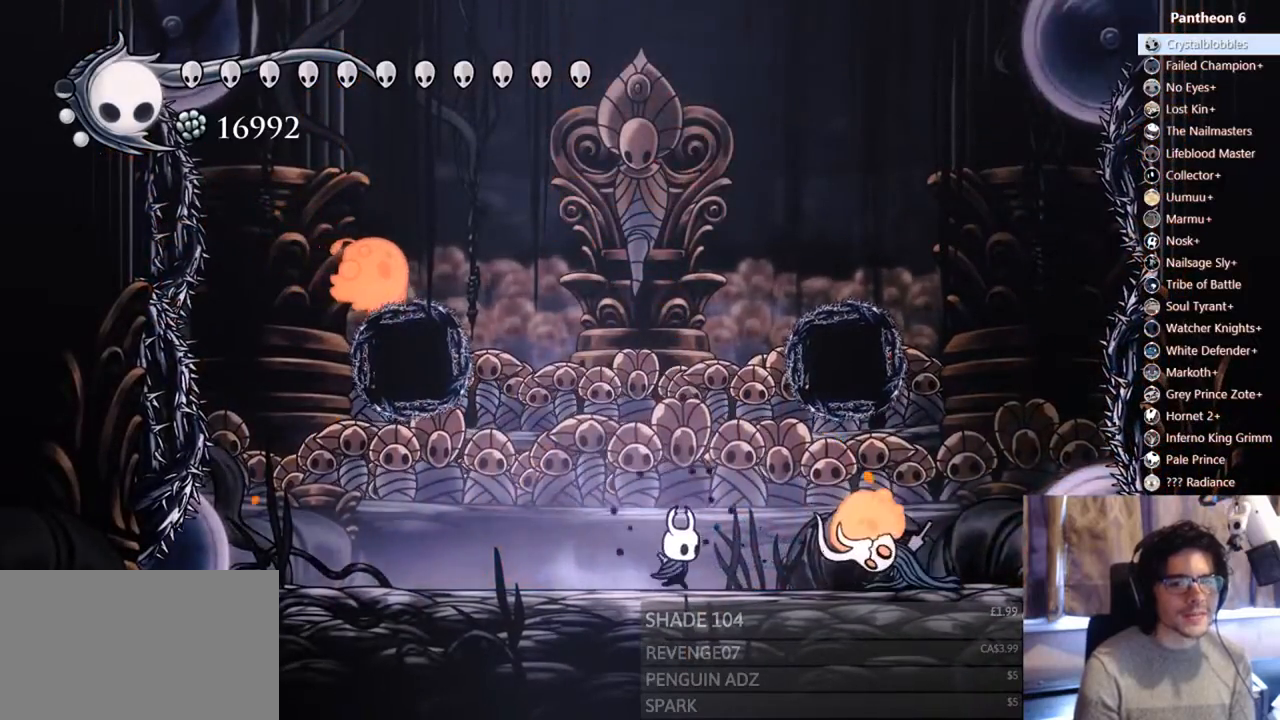
{"dt_ms": 500, "buttons": ["X", "DPAD_RIGHT"], "left_stick": "center", "right_stick": "center", "events": [[133, "X", "down"], [367, "X", "up"], [467, "X", "down"]]}
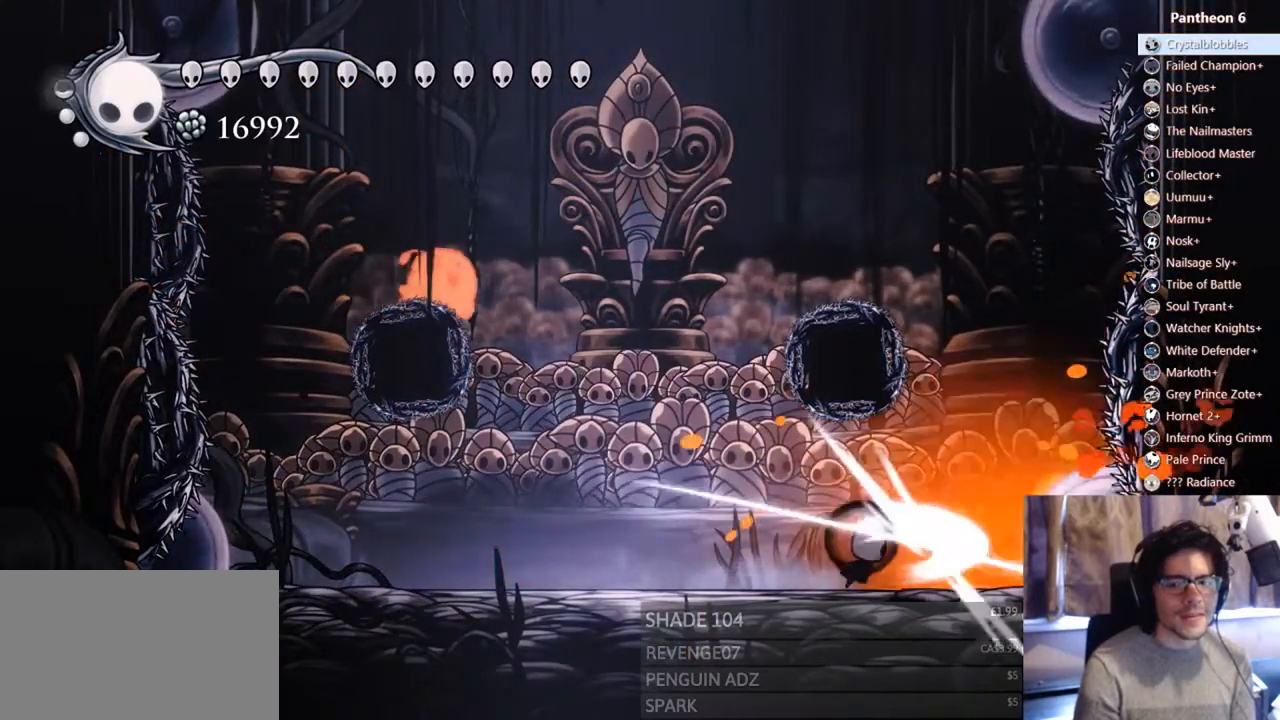
{"dt_ms": 500, "buttons": ["R2", "DPAD_LEFT"], "left_stick": "center", "right_stick": "center", "events": [[133, "X", "up"], [267, "DPAD_RIGHT", "up"], [267, "X", "down"], [333, "DPAD_LEFT", "down"], [400, "R2", "down"], [433, "X", "up"]]}
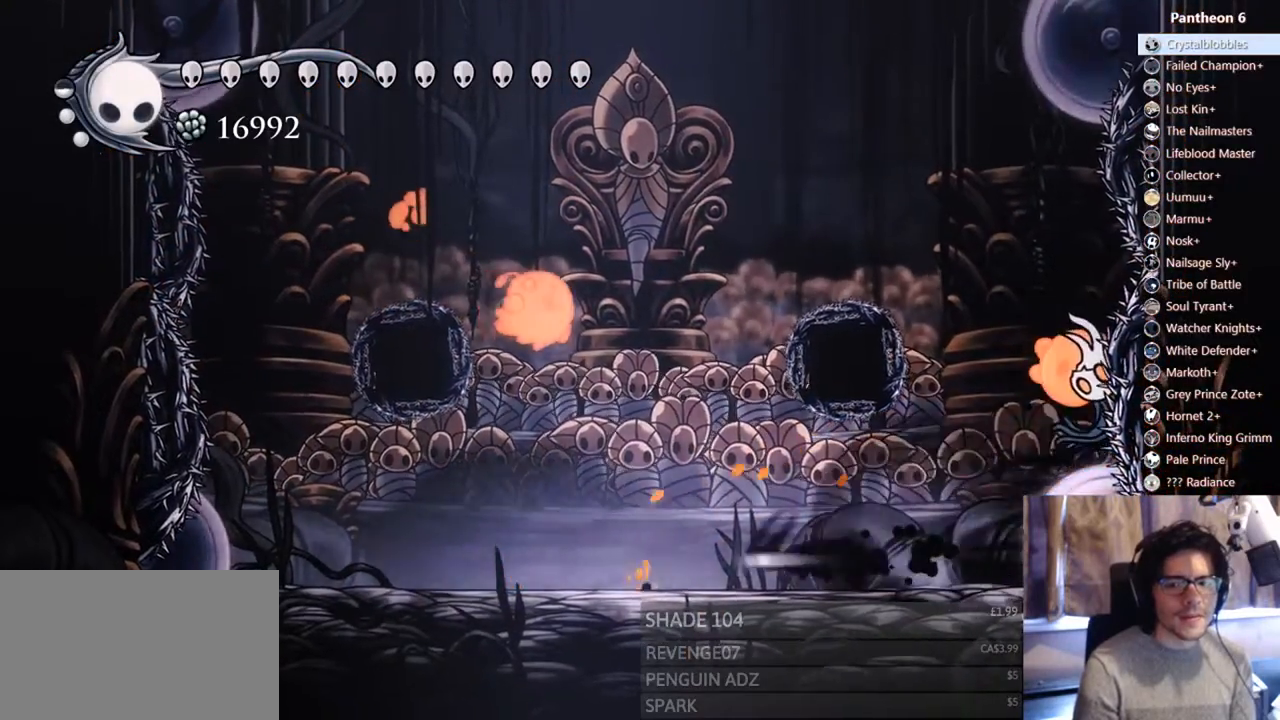
{"dt_ms": 500, "buttons": ["A", "X", "DPAD_UP", "DPAD_LEFT"], "left_stick": "center", "right_stick": "center", "events": [[100, "R2", "up"], [133, "DPAD_LEFT", "up"], [367, "DPAD_UP", "down"], [400, "A", "down"], [433, "X", "down"], [467, "DPAD_LEFT", "down"]]}
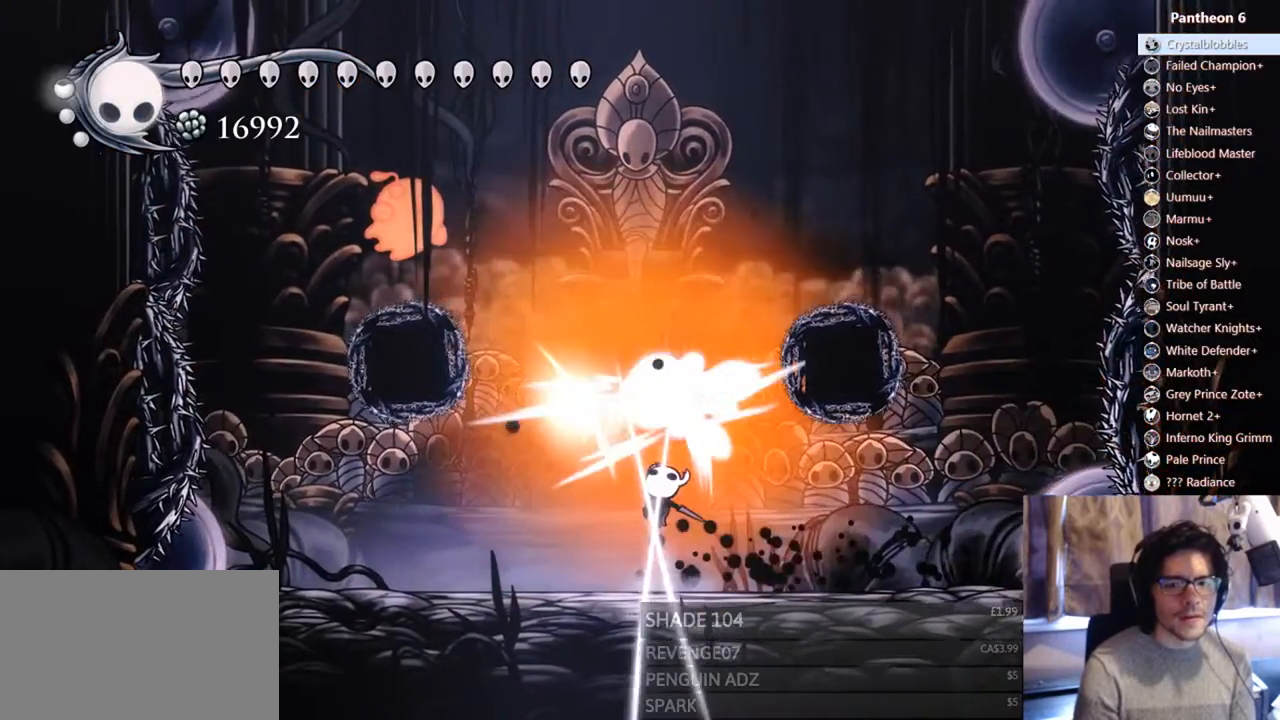
{"dt_ms": 500, "buttons": [], "left_stick": "center", "right_stick": "center", "events": [[33, "A", "up"], [100, "X", "up"], [167, "DPAD_LEFT", "up"], [267, "DPAD_UP", "up"]]}
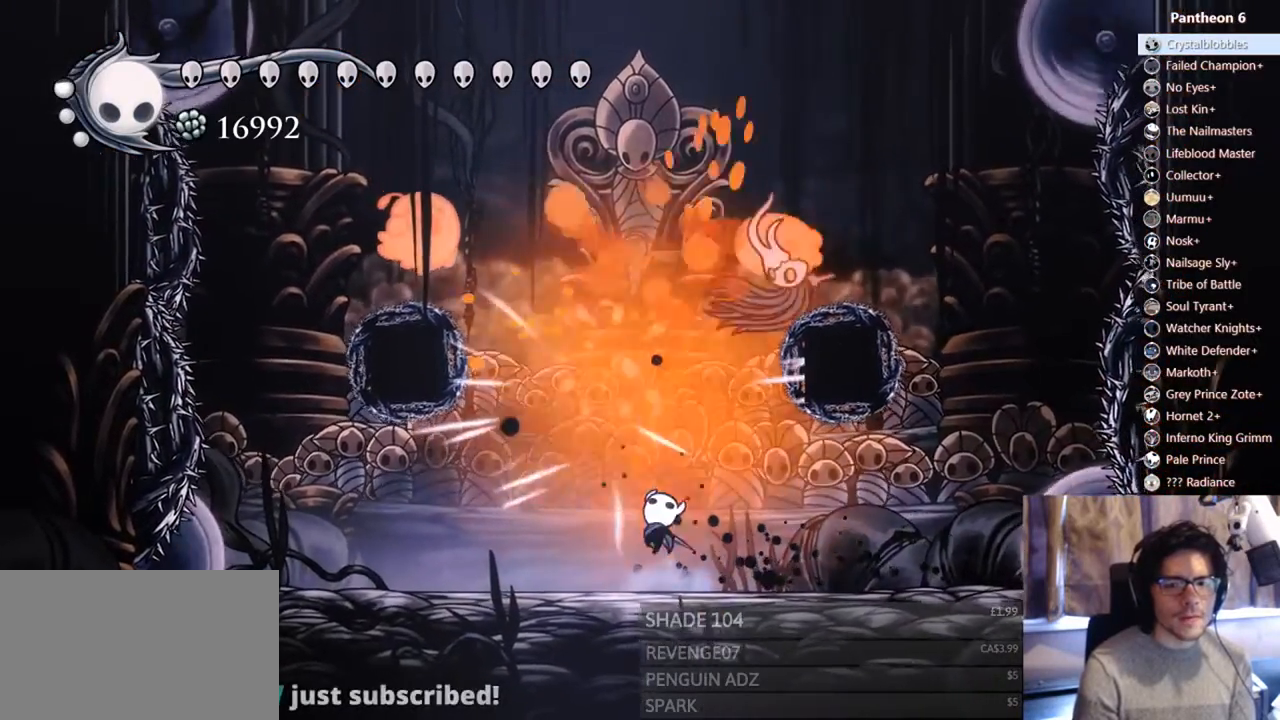
{"dt_ms": 500, "buttons": ["A", "X"], "left_stick": "center", "right_stick": "center", "events": [[267, "DPAD_LEFT", "down"], [333, "A", "down"], [467, "DPAD_LEFT", "up"], [500, "X", "down"]]}
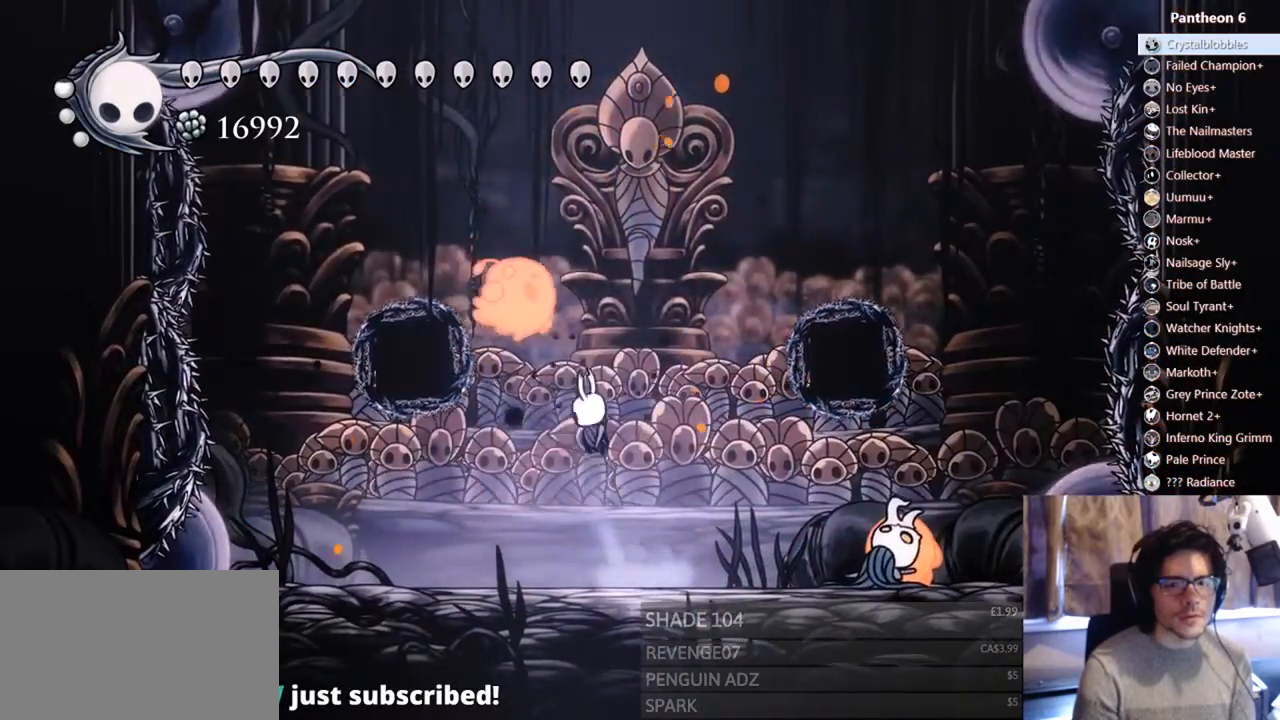
{"dt_ms": 500, "buttons": [], "left_stick": "center", "right_stick": "center", "events": [[133, "DPAD_RIGHT", "down"], [167, "A", "up"], [200, "X", "up"], [433, "DPAD_RIGHT", "up"]]}
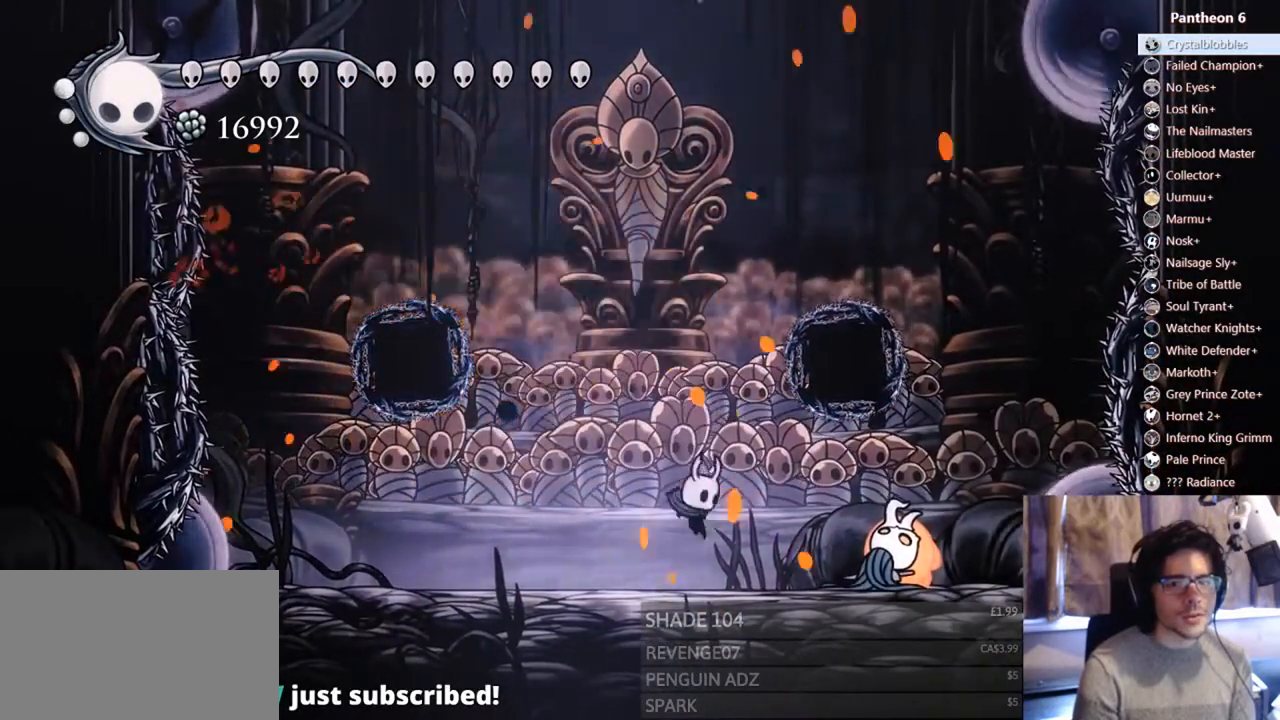
{"dt_ms": 500, "buttons": [], "left_stick": "center", "right_stick": "center", "events": [[33, "DPAD_RIGHT", "down"], [233, "DPAD_RIGHT", "up"], [367, "X", "down"], [467, "X", "up"]]}
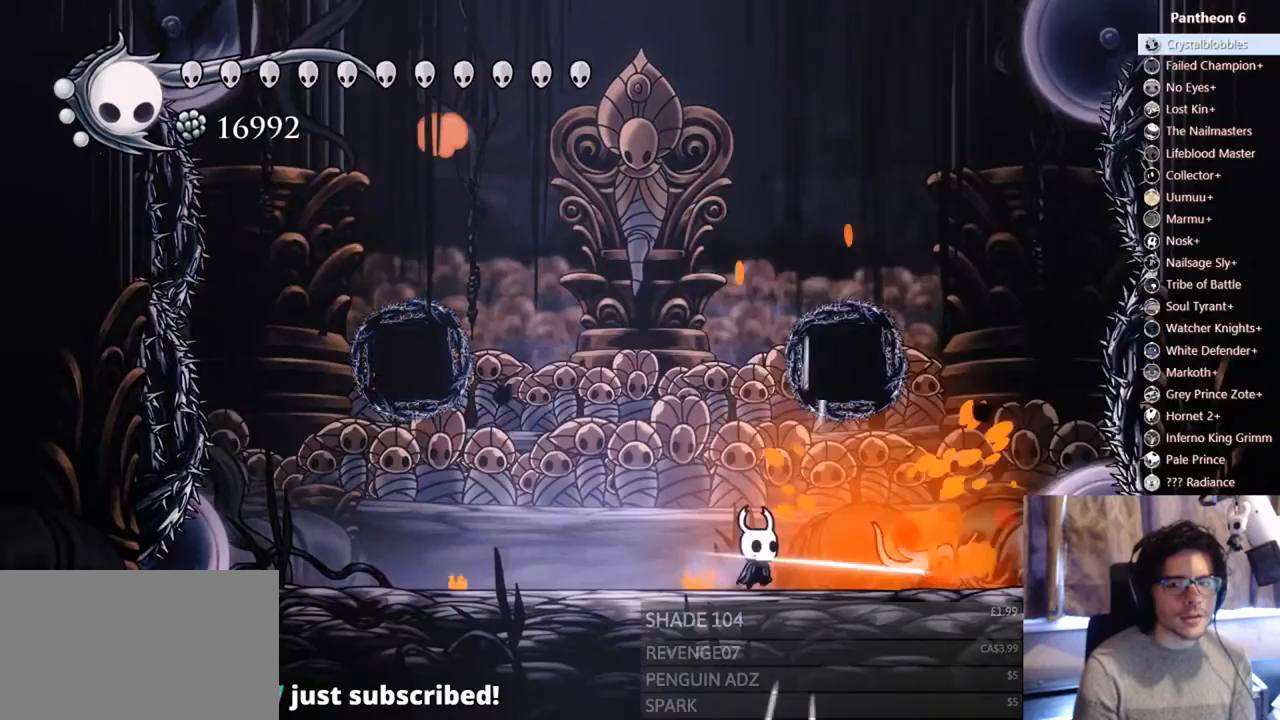
{"dt_ms": 500, "buttons": [], "left_stick": "center", "right_stick": "center", "events": [[67, "Y", "down"], [367, "Y", "up"]]}
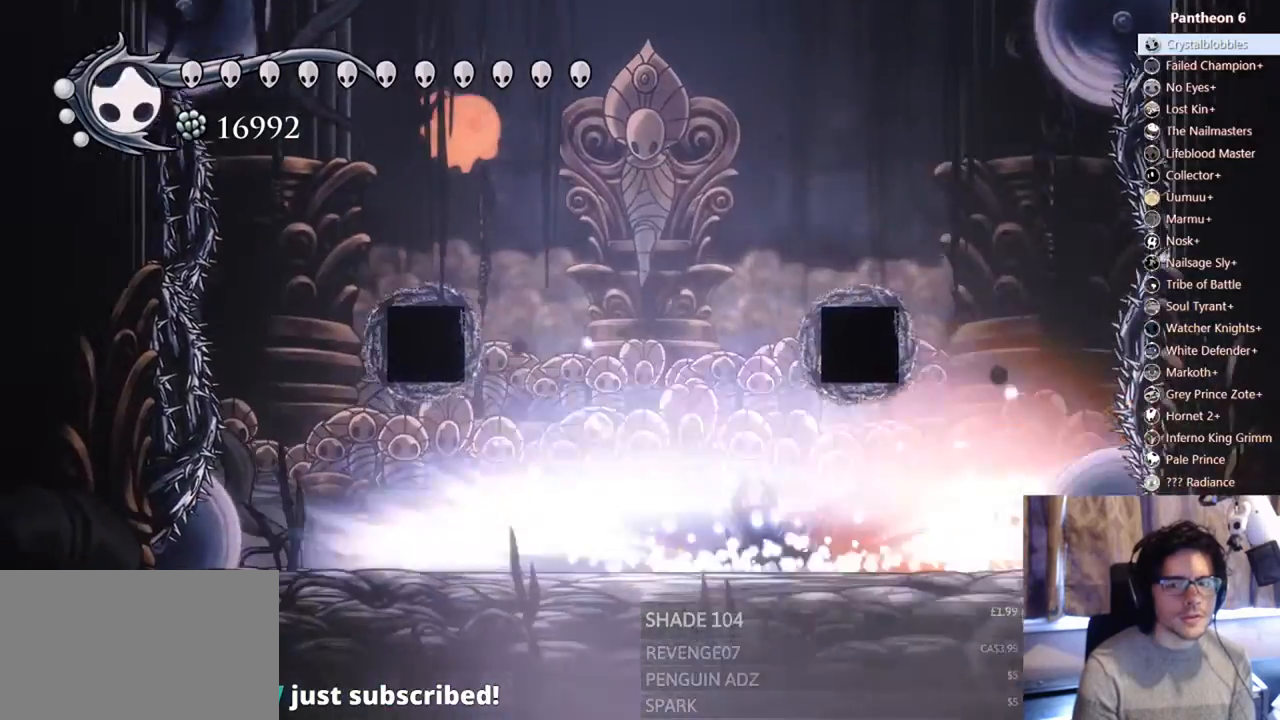
{"dt_ms": 500, "buttons": [], "left_stick": "center", "right_stick": "center", "events": []}
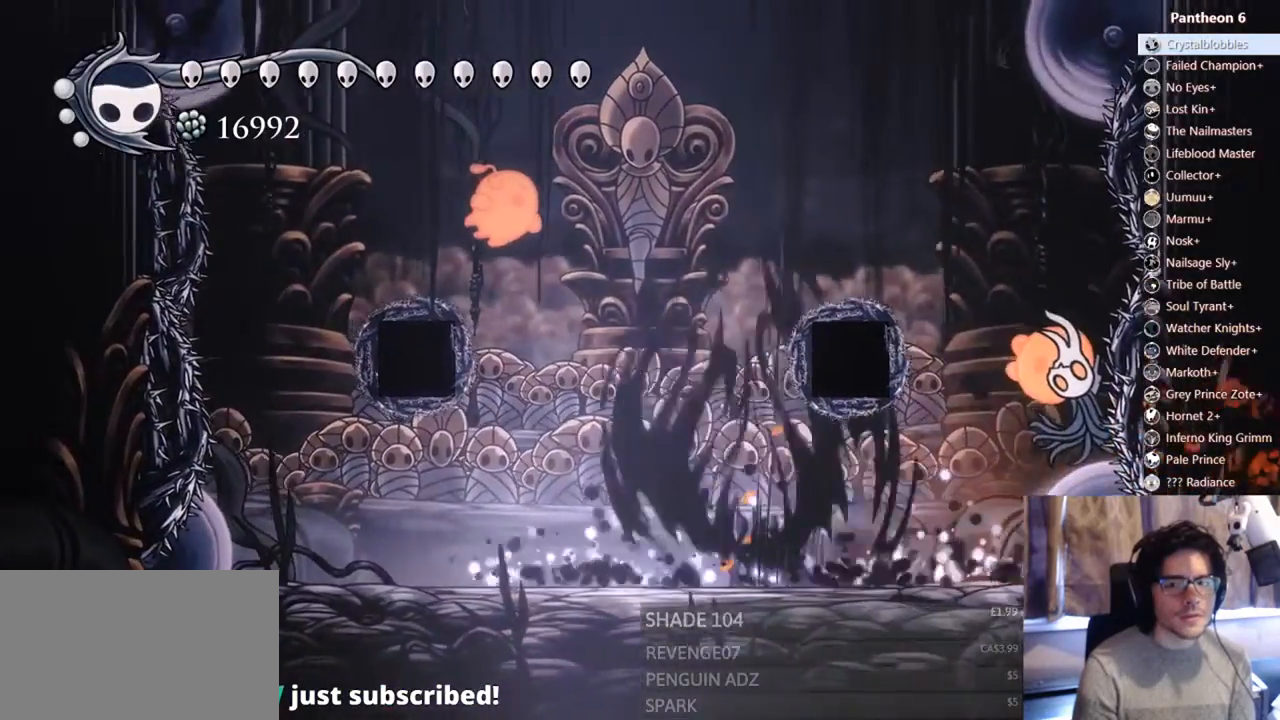
{"dt_ms": 500, "buttons": ["A", "DPAD_UP"], "left_stick": "center", "right_stick": "center", "events": [[100, "DPAD_LEFT", "down"], [200, "DPAD_LEFT", "up"], [467, "DPAD_UP", "down"], [500, "A", "down"]]}
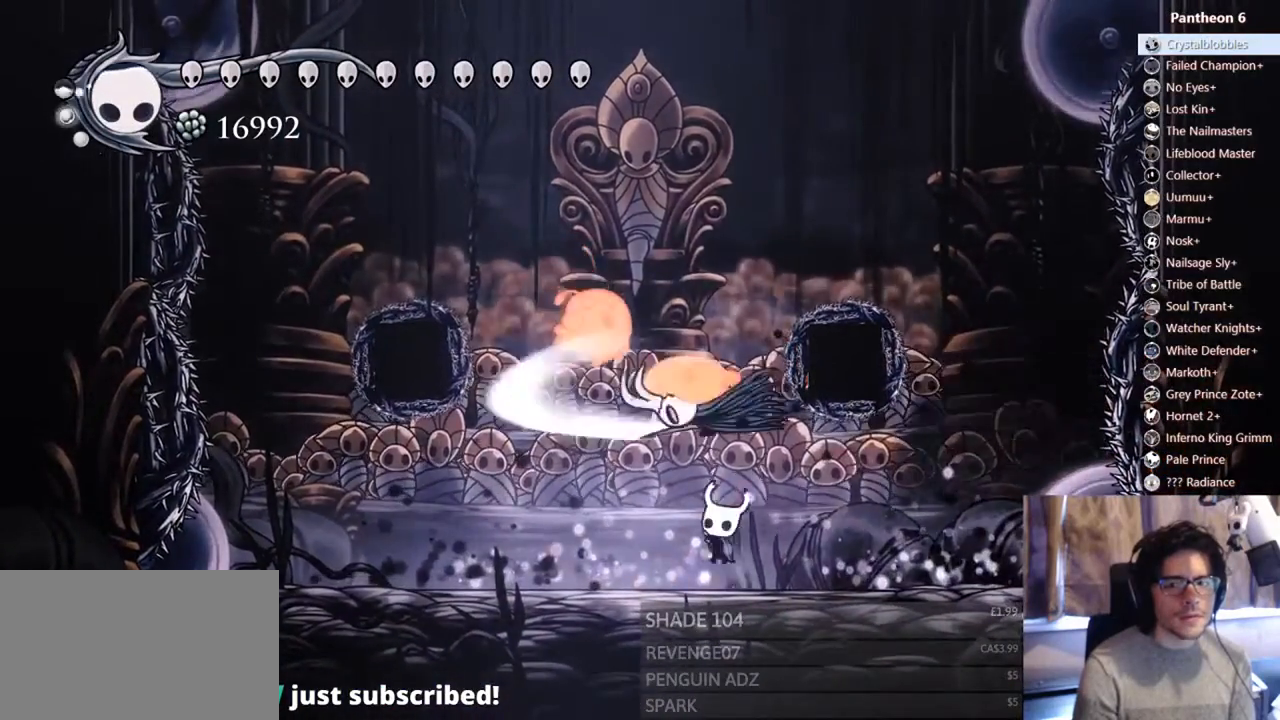
{"dt_ms": 500, "buttons": ["X", "DPAD_UP"], "left_stick": "center", "right_stick": "center", "events": [[33, "DPAD_LEFT", "down"], [33, "X", "down"], [100, "A", "up"], [167, "X", "up"], [233, "DPAD_LEFT", "up"], [233, "DPAD_UP", "up"], [367, "DPAD_UP", "down"], [400, "A", "down"], [433, "X", "down"], [500, "A", "up"]]}
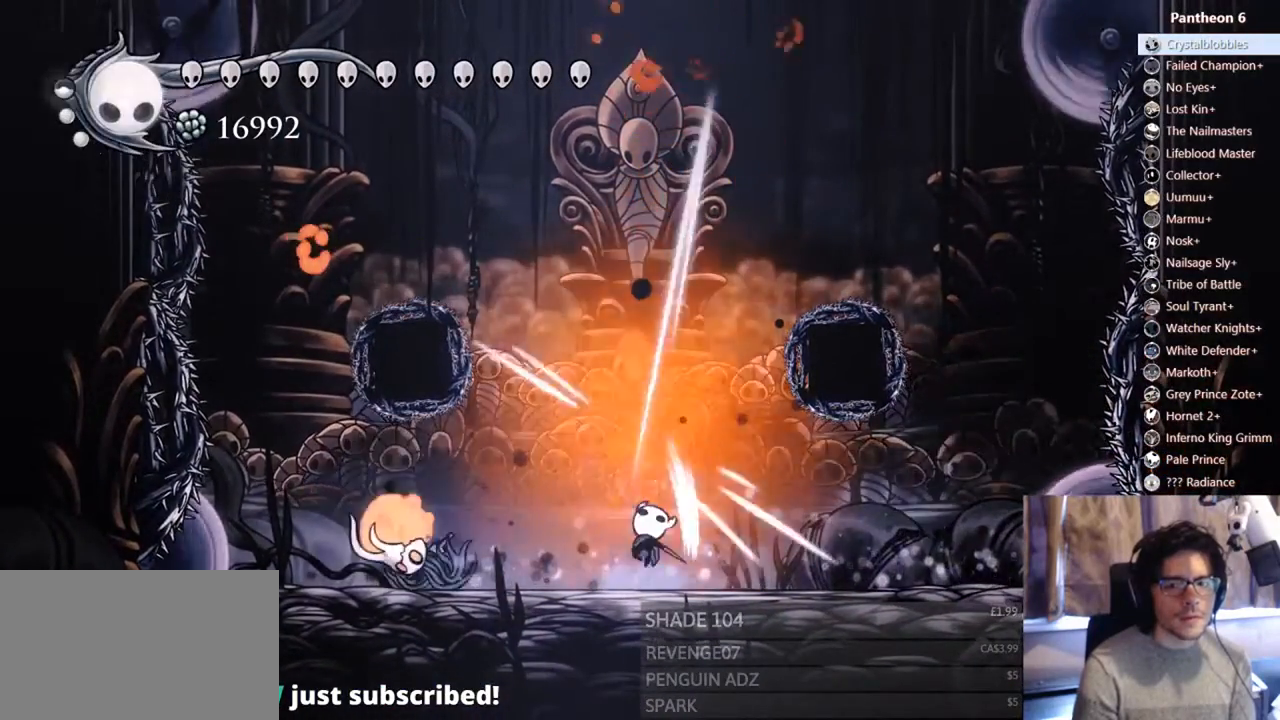
{"dt_ms": 500, "buttons": ["X", "DPAD_LEFT"], "left_stick": "center", "right_stick": "center", "events": [[33, "X", "up"], [100, "DPAD_LEFT", "down"], [133, "DPAD_UP", "up"], [300, "X", "down"], [400, "DPAD_LEFT", "up"], [500, "DPAD_LEFT", "down"]]}
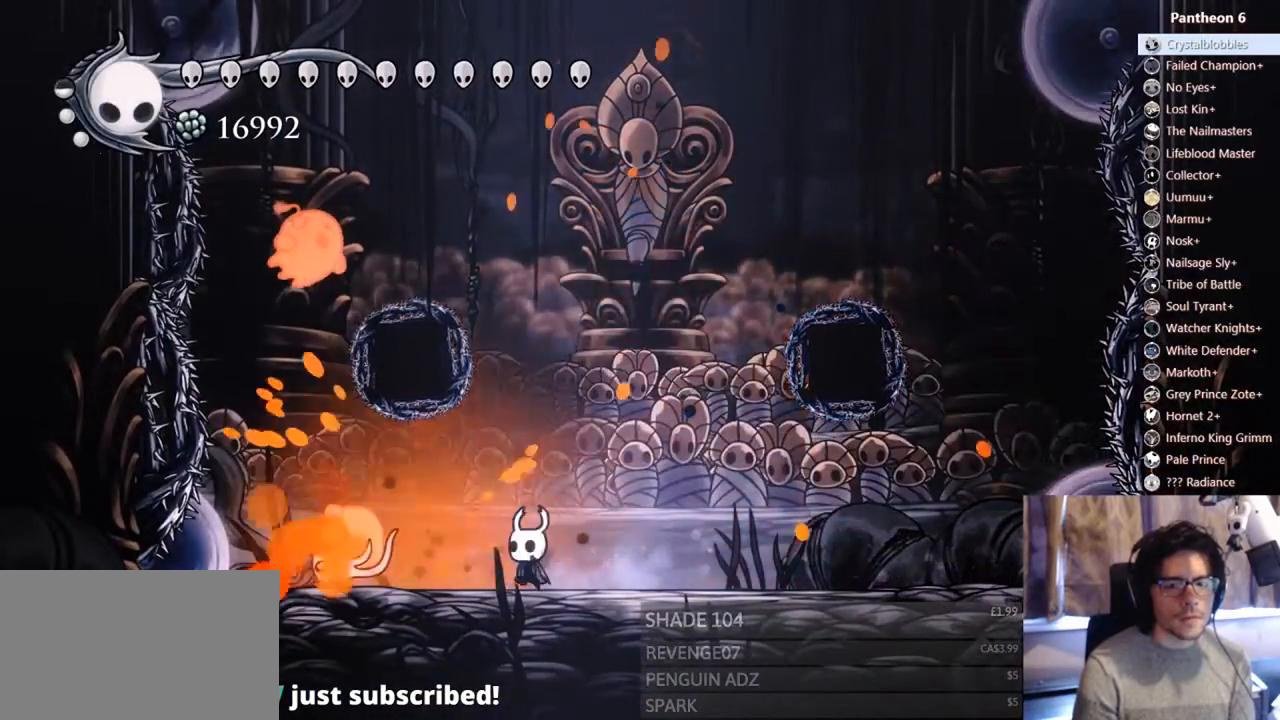
{"dt_ms": 500, "buttons": ["X"], "left_stick": "center", "right_stick": "center", "events": [[33, "X", "up"], [133, "X", "down"], [333, "X", "up"], [467, "X", "down"], [500, "DPAD_LEFT", "up"]]}
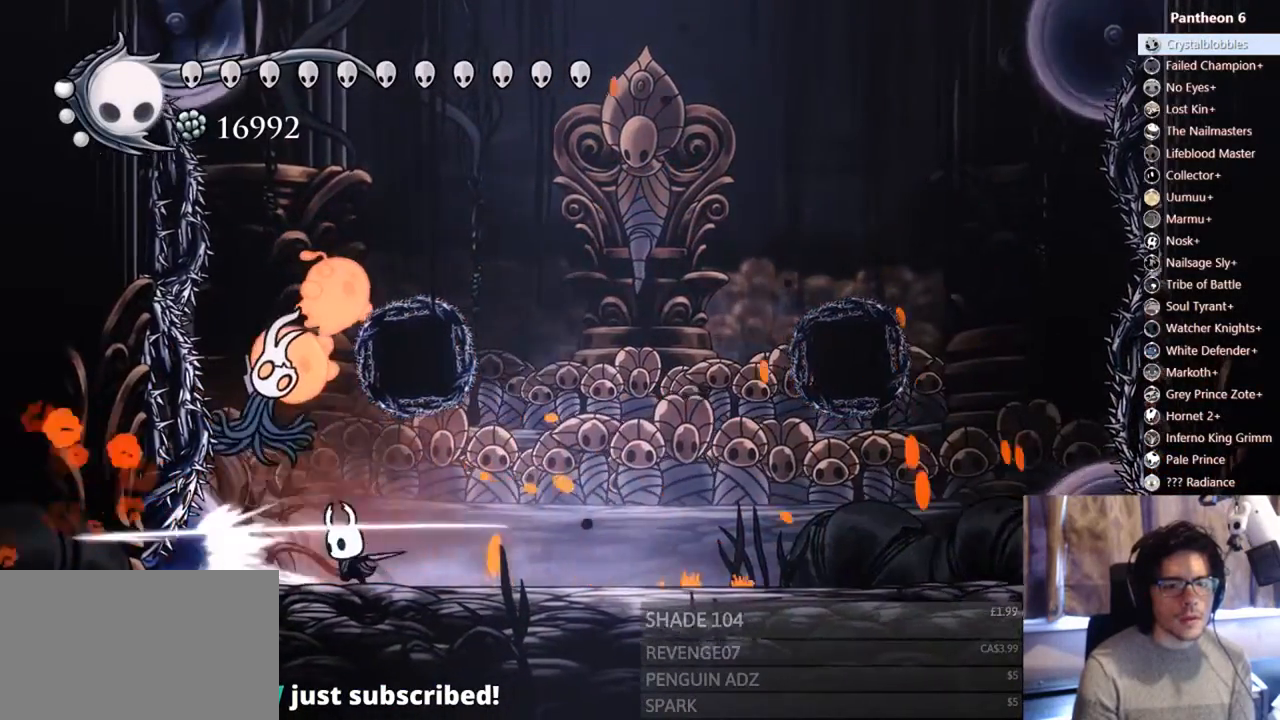
{"dt_ms": 500, "buttons": ["DPAD_LEFT"], "left_stick": "center", "right_stick": "center", "events": [[33, "DPAD_RIGHT", "down"], [100, "R2", "down"], [167, "X", "up"], [333, "R2", "up"], [367, "DPAD_RIGHT", "up"], [500, "DPAD_LEFT", "down"]]}
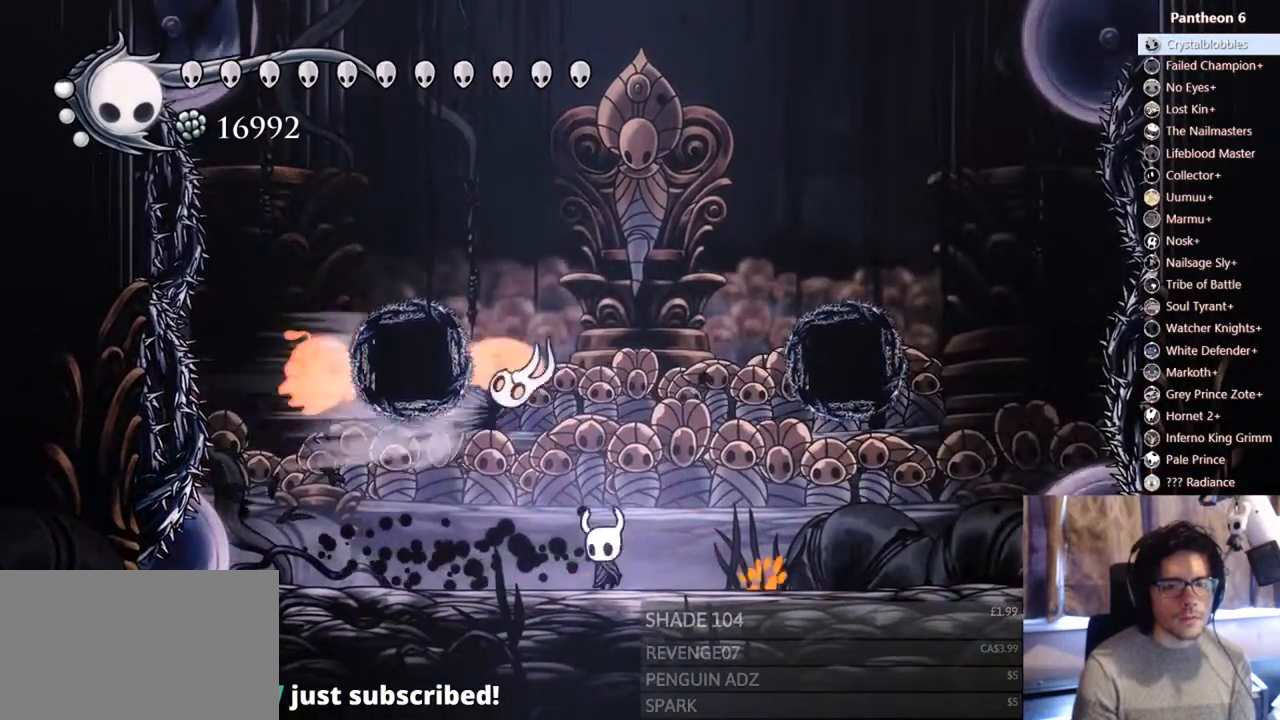
{"dt_ms": 500, "buttons": ["DPAD_LEFT"], "left_stick": "center", "right_stick": "center", "events": [[33, "DPAD_UP", "down"], [67, "A", "down"], [67, "X", "down"], [133, "DPAD_LEFT", "up"], [133, "DPAD_RIGHT", "down"], [167, "A", "up"], [233, "DPAD_UP", "up"], [233, "X", "up"], [367, "DPAD_RIGHT", "up"], [400, "DPAD_LEFT", "down"]]}
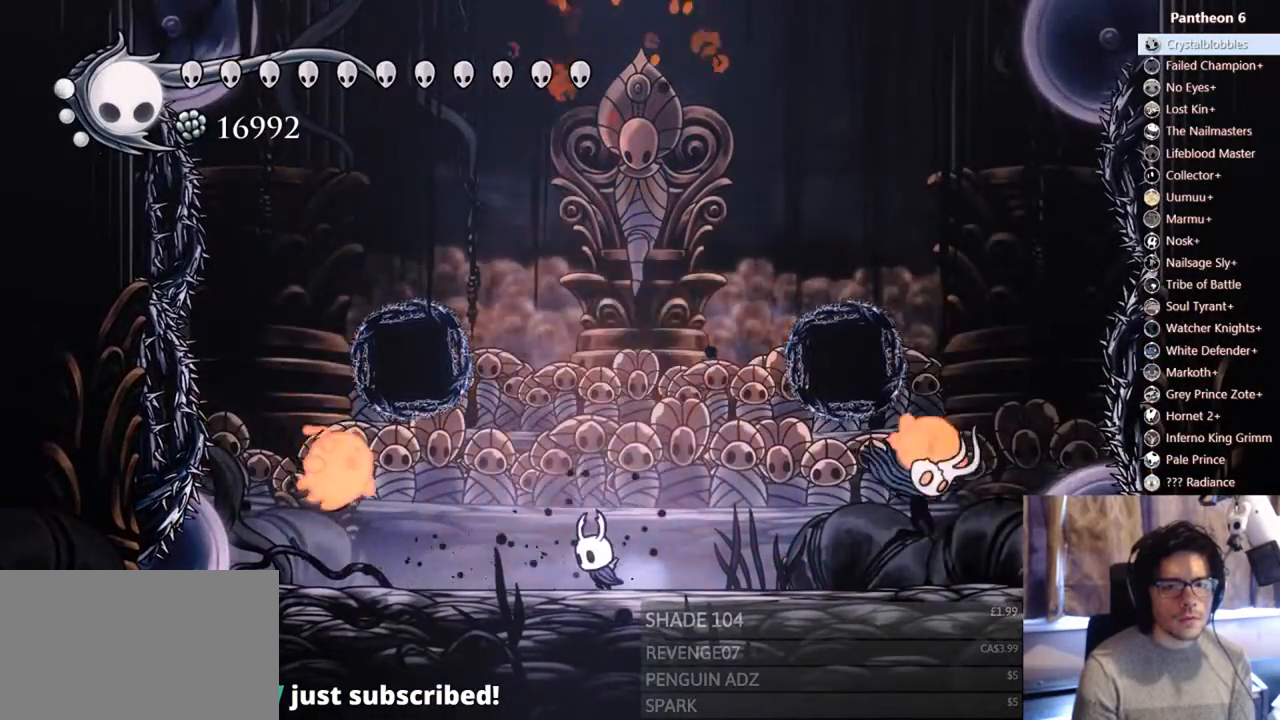
{"dt_ms": 500, "buttons": ["R2", "DPAD_RIGHT"], "left_stick": "center", "right_stick": "center", "events": [[200, "X", "down"], [233, "DPAD_LEFT", "up"], [300, "DPAD_RIGHT", "down"], [367, "R2", "down"], [400, "X", "up"]]}
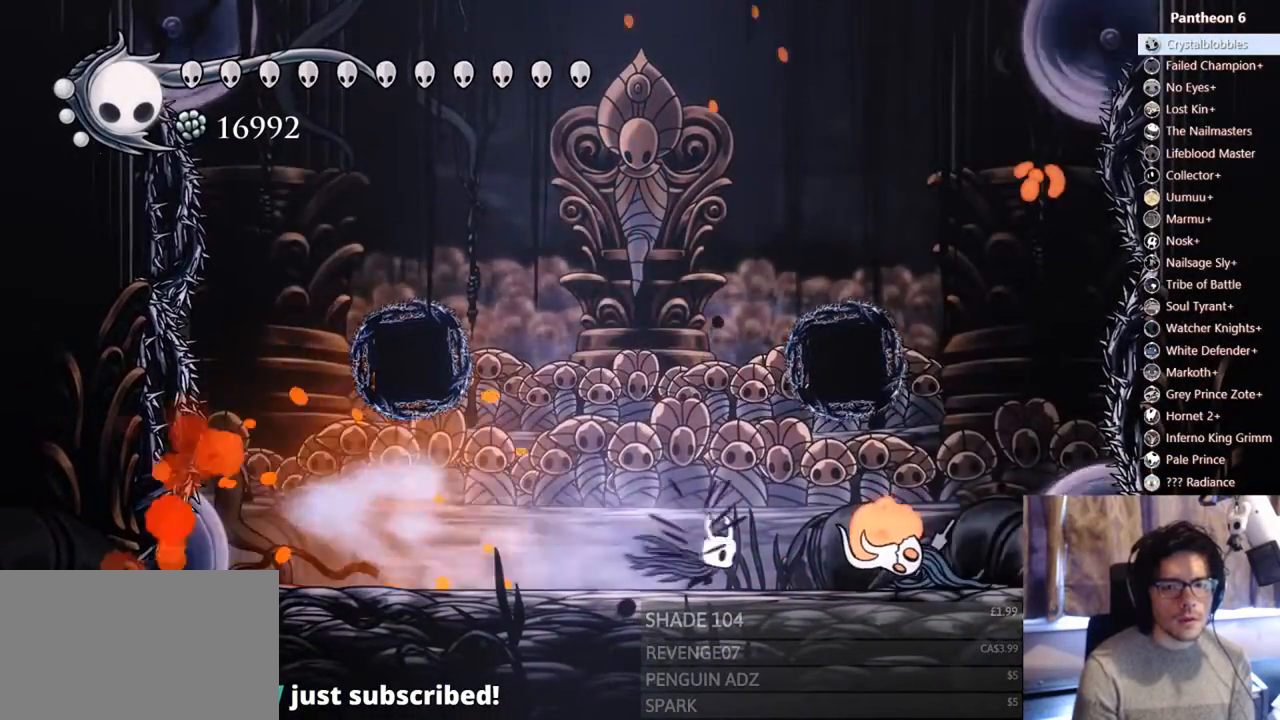
{"dt_ms": 500, "buttons": ["X", "DPAD_RIGHT"], "left_stick": "center", "right_stick": "center", "events": [[33, "R2", "up"], [167, "X", "down"], [367, "X", "up"], [467, "X", "down"]]}
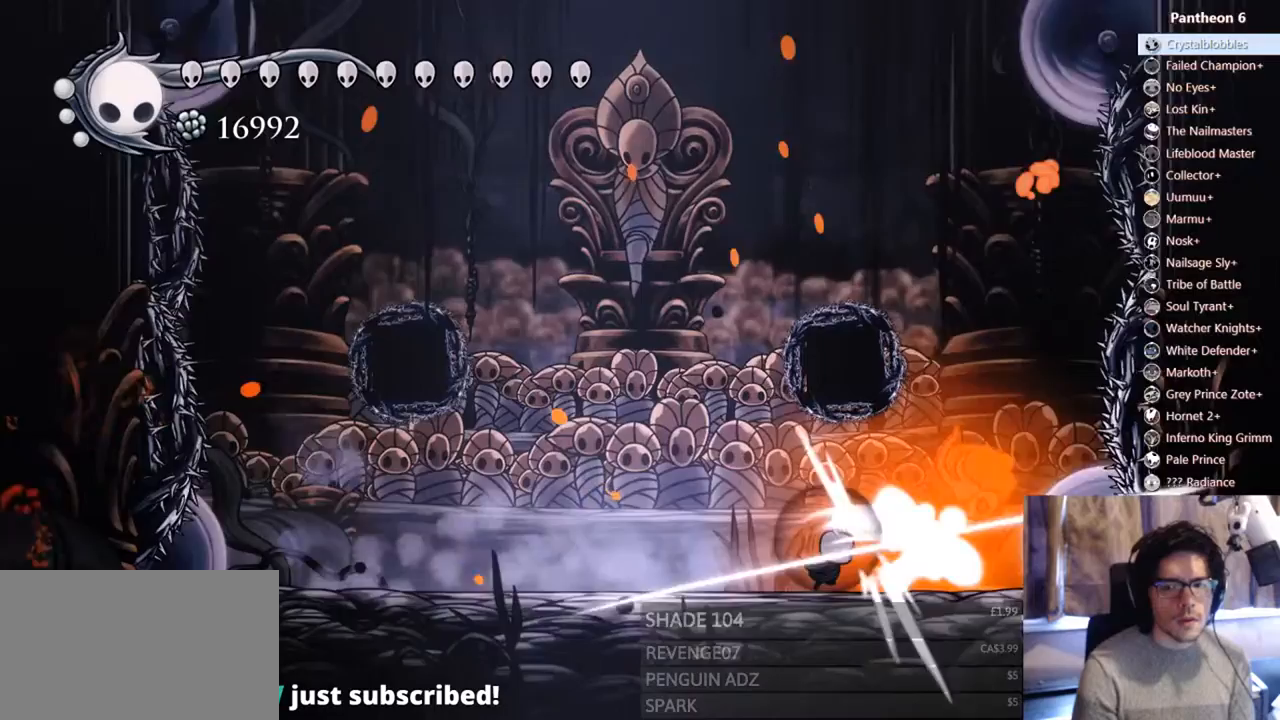
{"dt_ms": 500, "buttons": ["DPAD_RIGHT"], "left_stick": "center", "right_stick": "center", "events": [[33, "DPAD_RIGHT", "up"], [133, "DPAD_LEFT", "down"], [133, "X", "up"], [300, "DPAD_LEFT", "up"], [333, "DPAD_RIGHT", "down"]]}
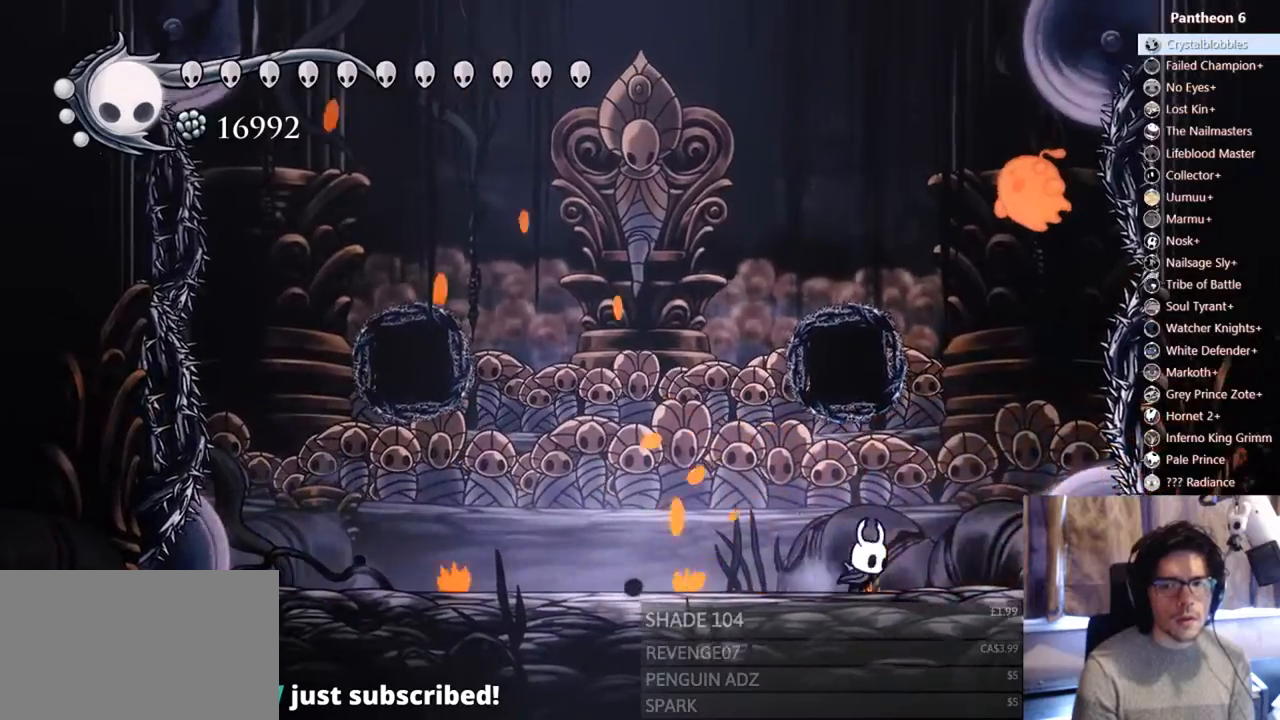
{"dt_ms": 500, "buttons": ["X", "DPAD_UP"], "left_stick": "center", "right_stick": "center", "events": [[167, "A", "down"], [267, "DPAD_UP", "down"], [300, "DPAD_RIGHT", "up"], [400, "X", "down"], [467, "A", "up"]]}